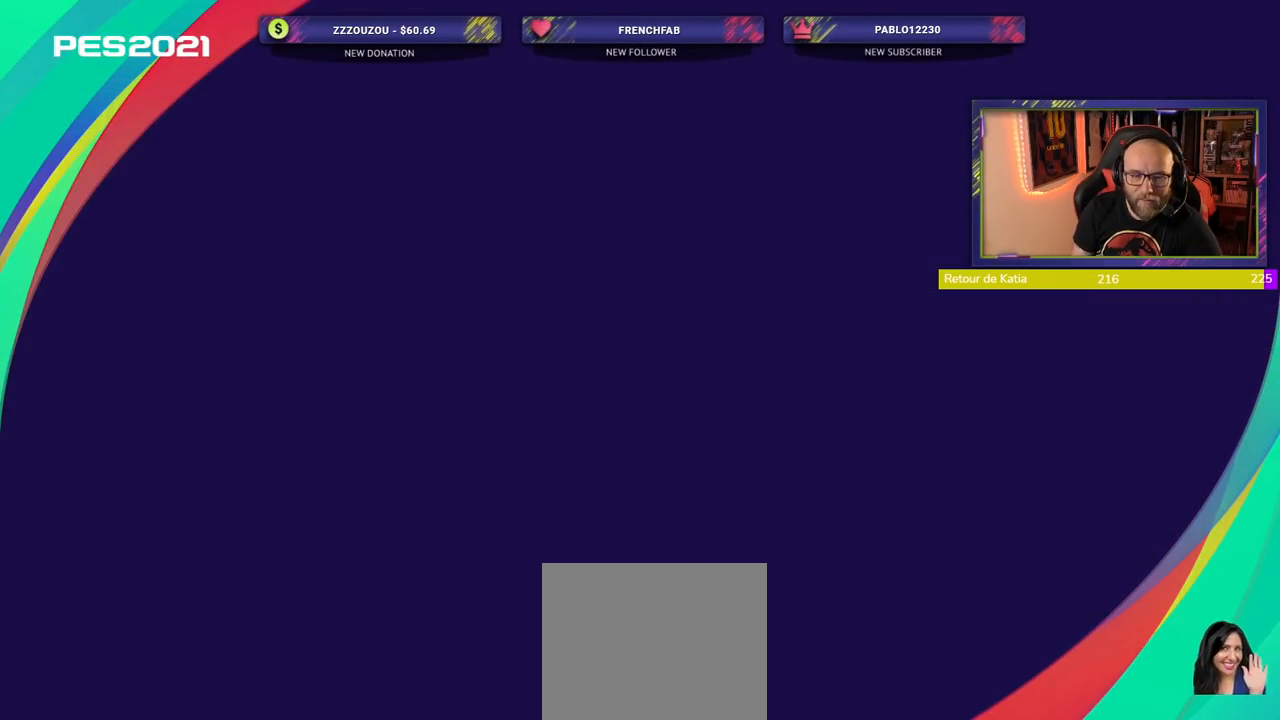
Gameplay with a controller (PlayStation layout); each line is a JSON object with the inputs held at the frame after it. "events" lists button and stick changes between this image and that frame as [ms after this image, input, new state], when the widget could be followed in between. Not read: R1.
{"buttons": [], "left_stick": "center", "right_stick": "center", "events": []}
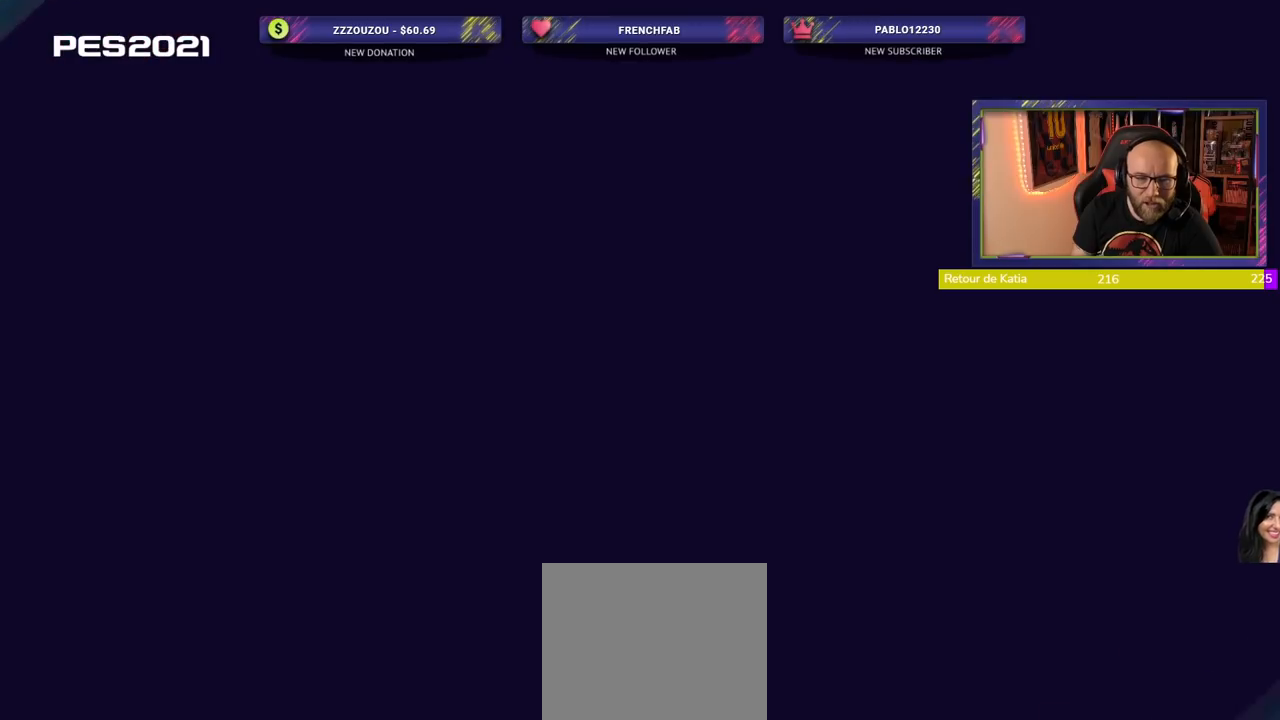
{"buttons": [], "left_stick": "center", "right_stick": "center", "events": []}
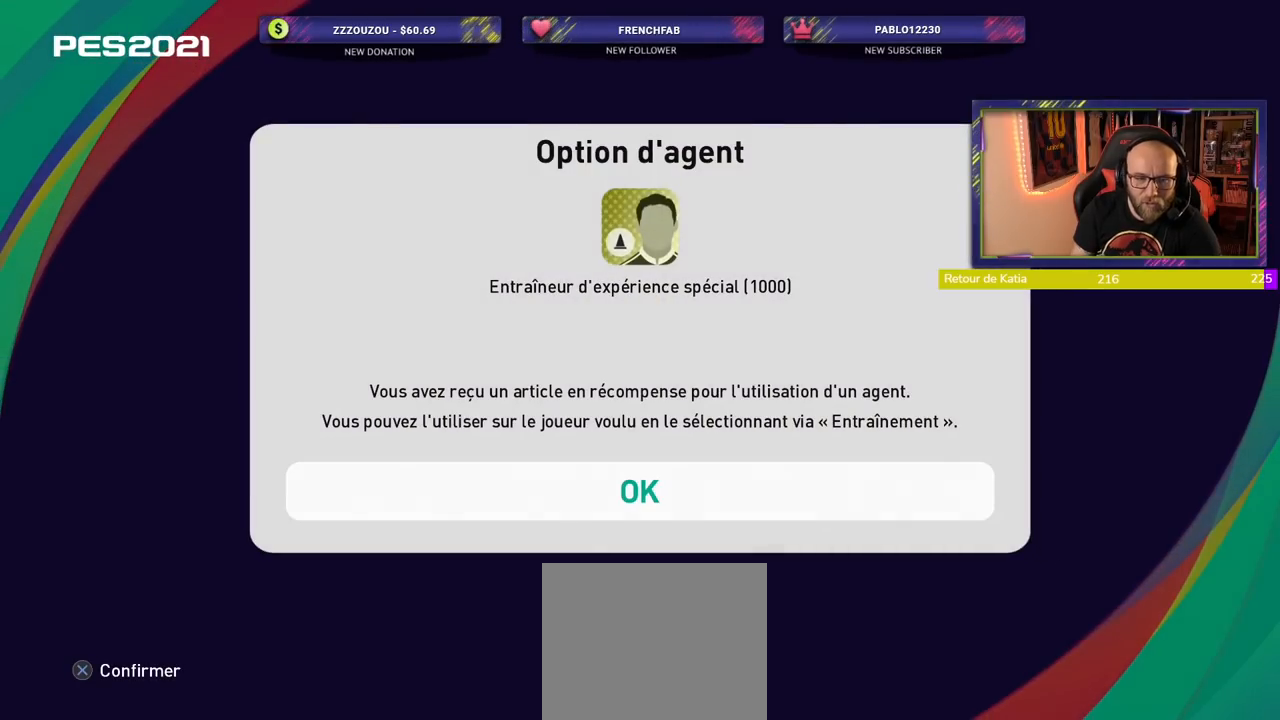
{"buttons": [], "left_stick": "center", "right_stick": "center", "events": []}
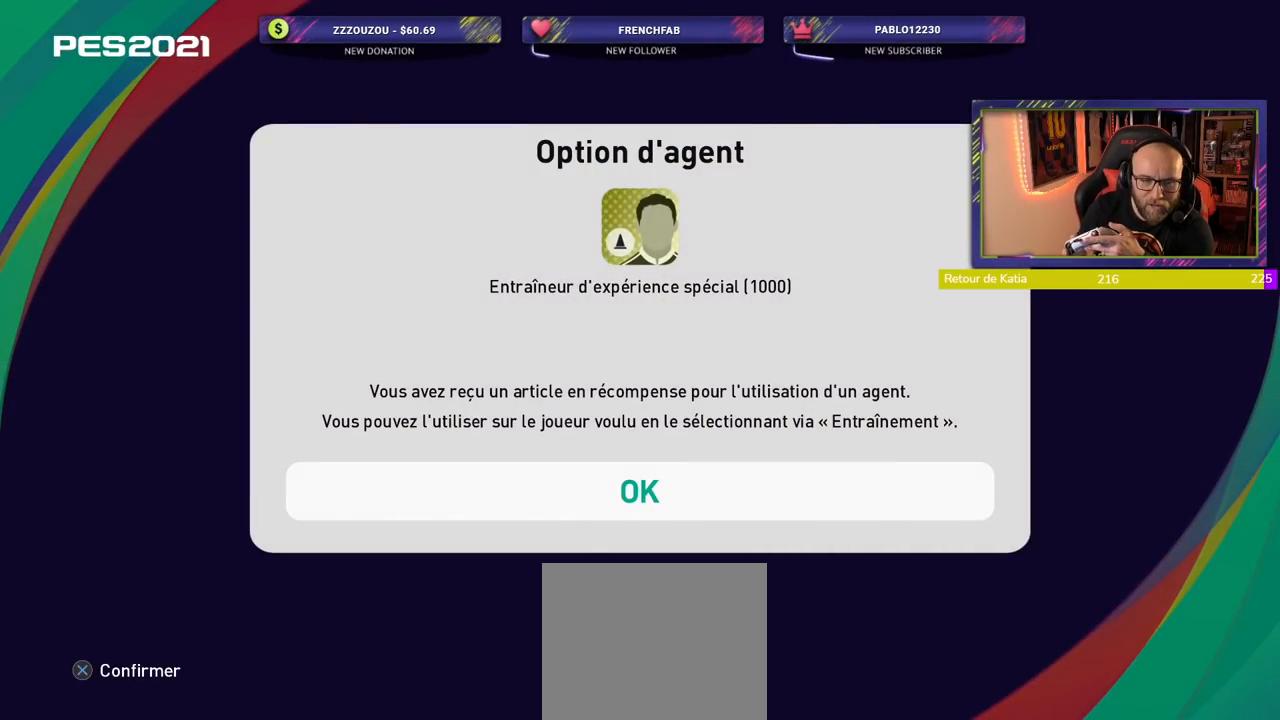
{"buttons": [], "left_stick": "center", "right_stick": "center", "events": []}
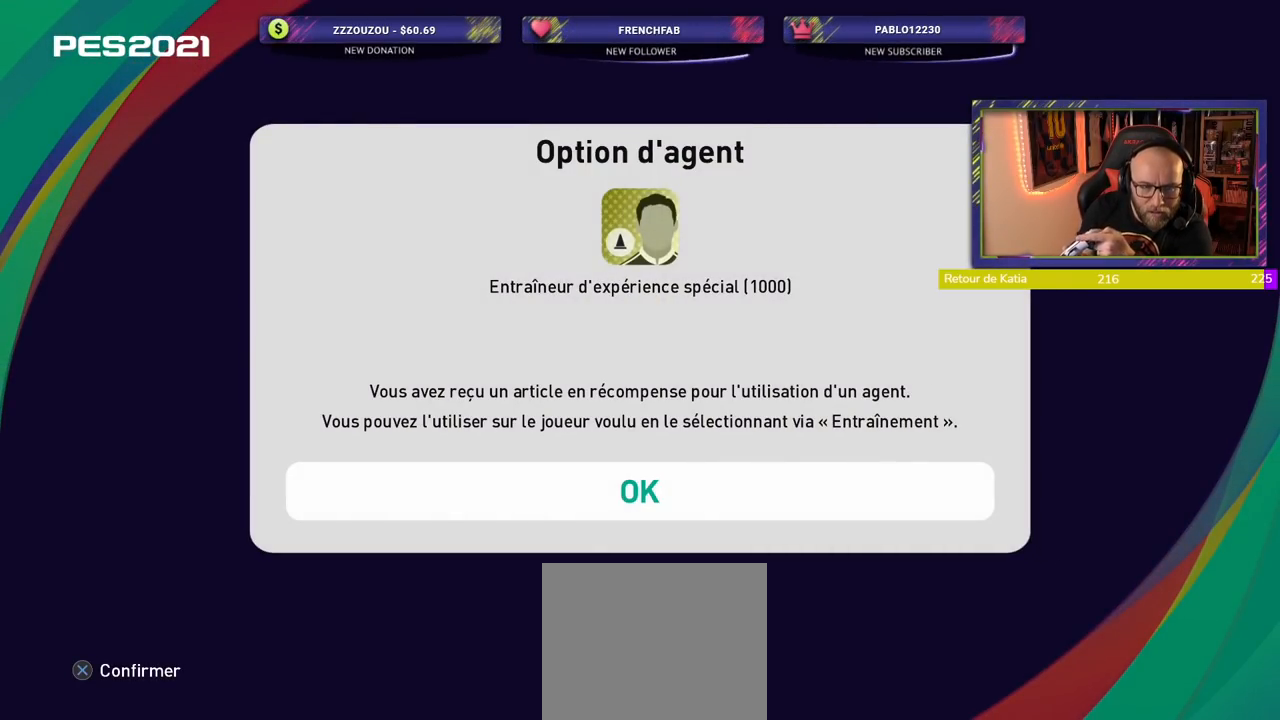
{"buttons": [], "left_stick": "center", "right_stick": "center", "events": []}
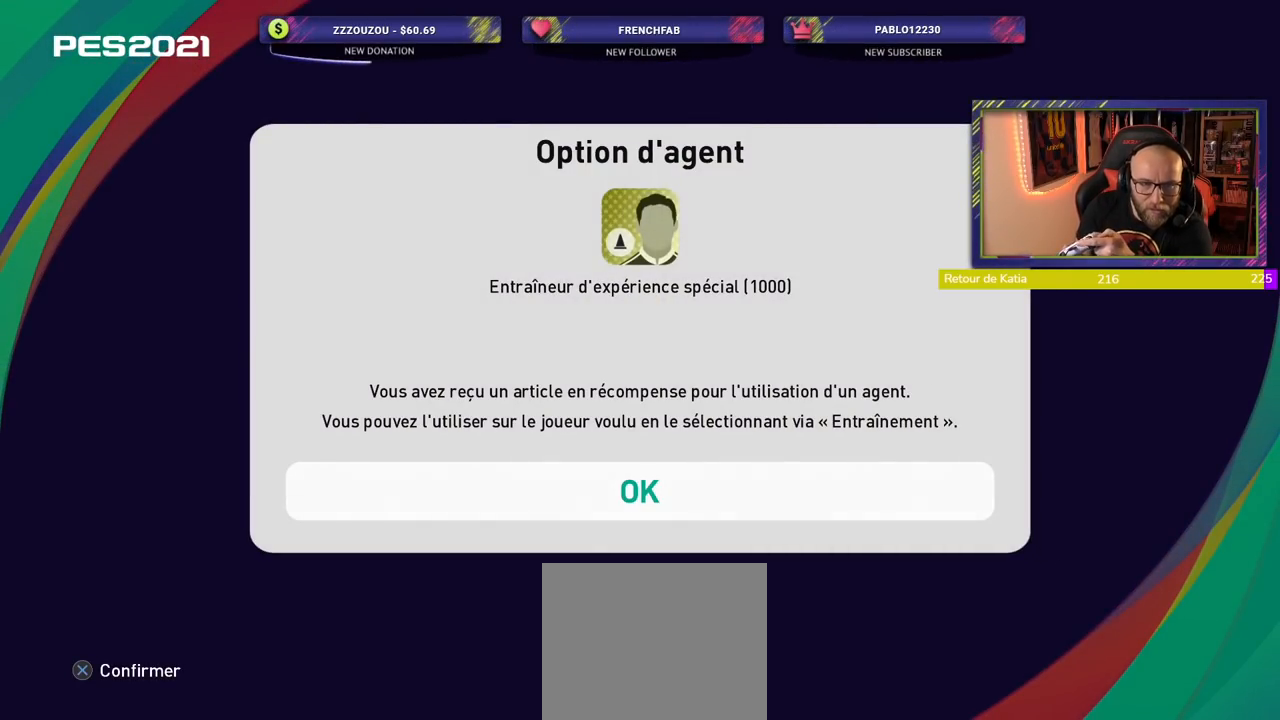
{"buttons": [], "left_stick": "center", "right_stick": "center", "events": [[140, "CROSS", "down"], [300, "CROSS", "up"]]}
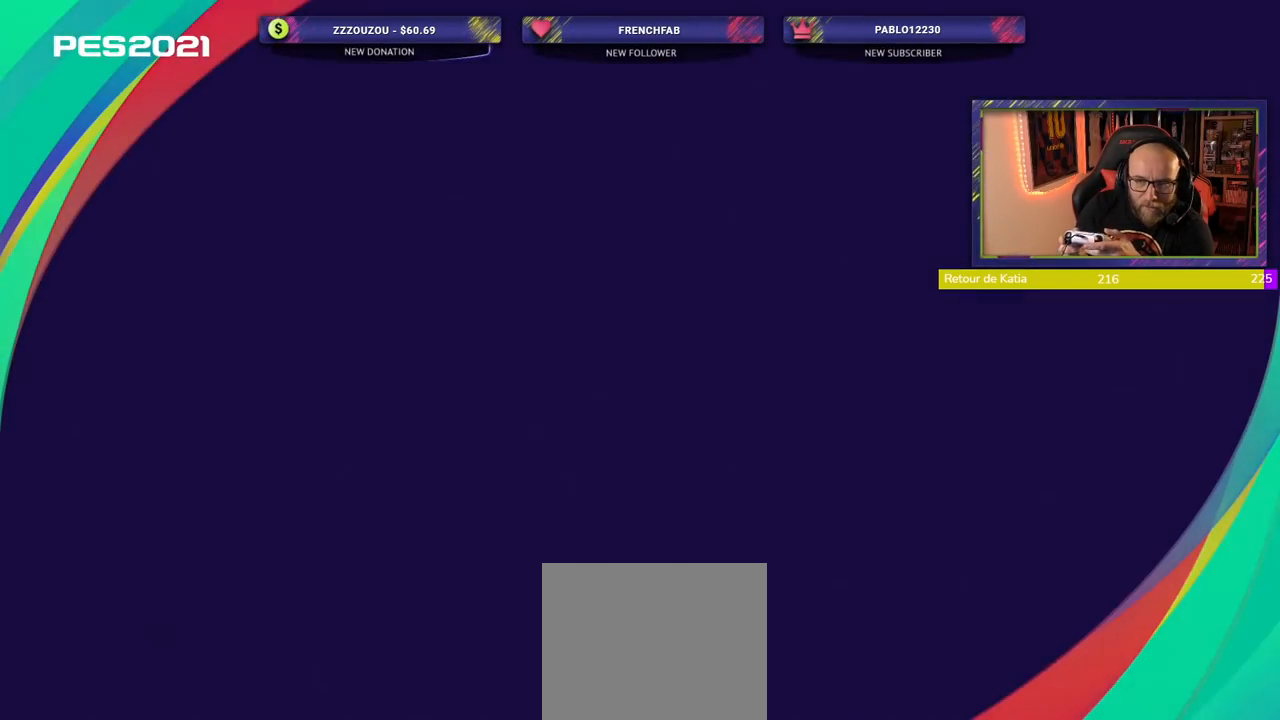
{"buttons": [], "left_stick": "center", "right_stick": "center", "events": []}
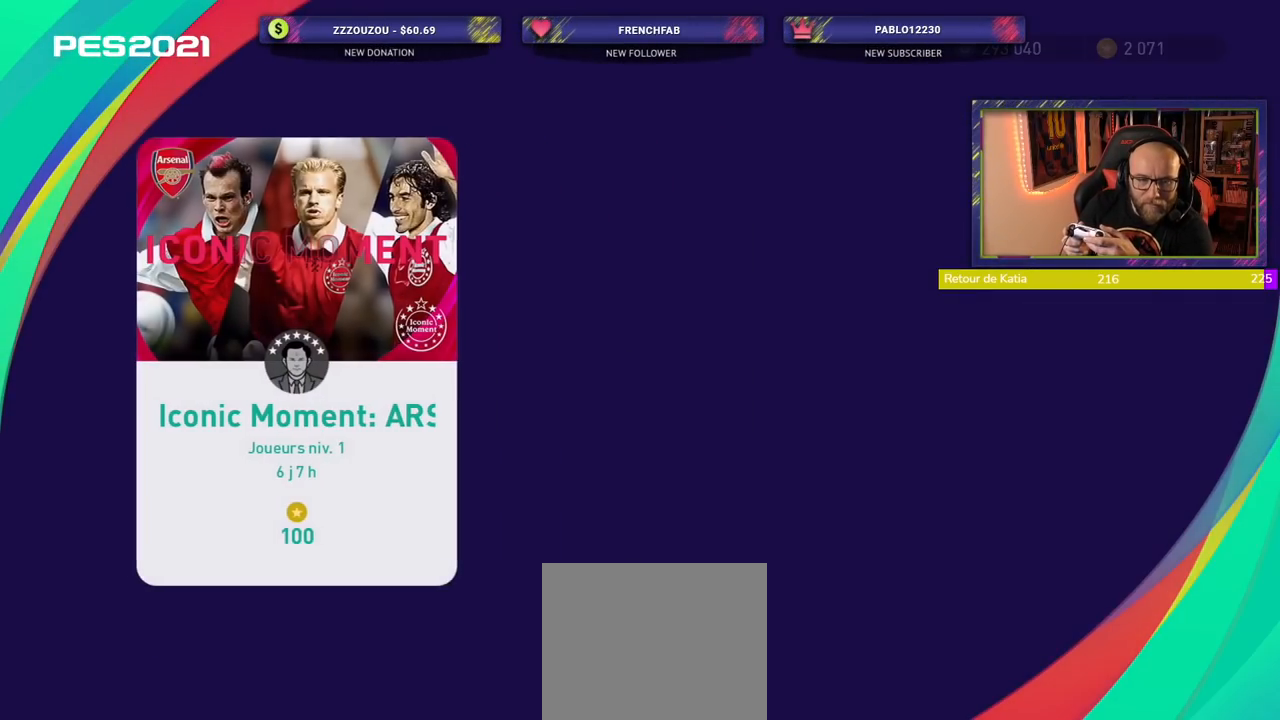
{"buttons": [], "left_stick": "center", "right_stick": "center", "events": []}
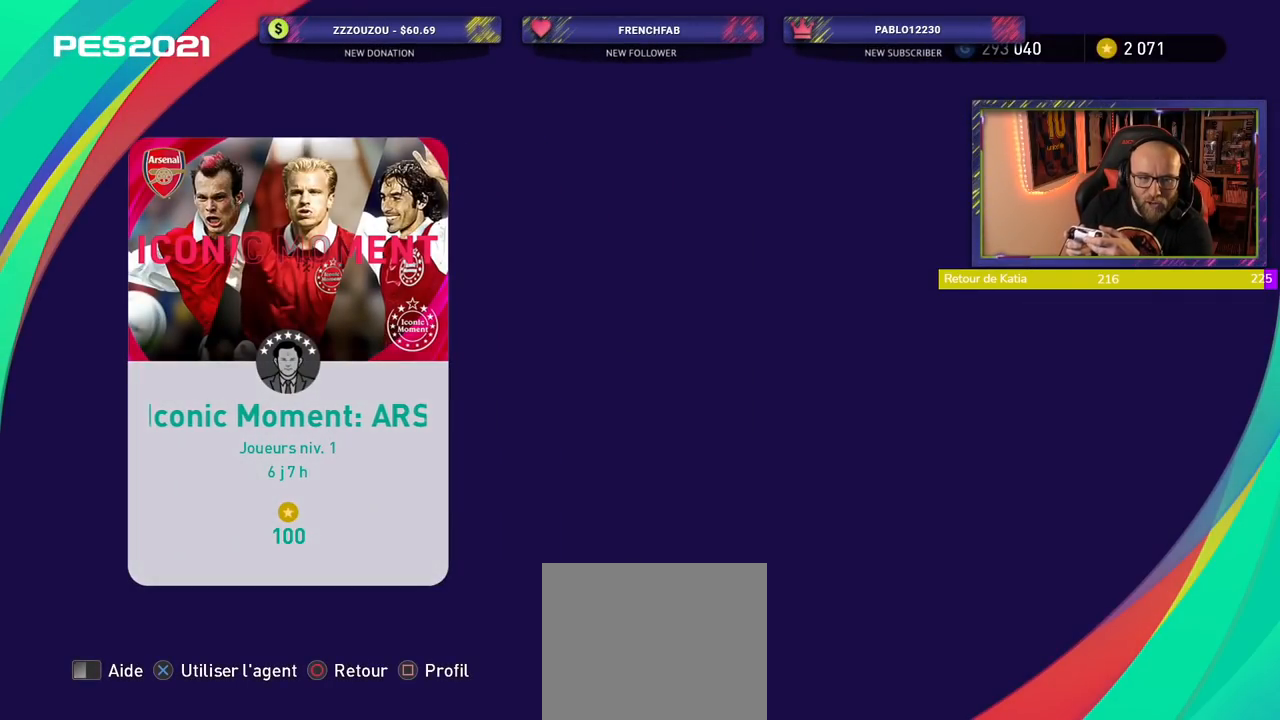
{"buttons": [], "left_stick": "center", "right_stick": "center", "events": []}
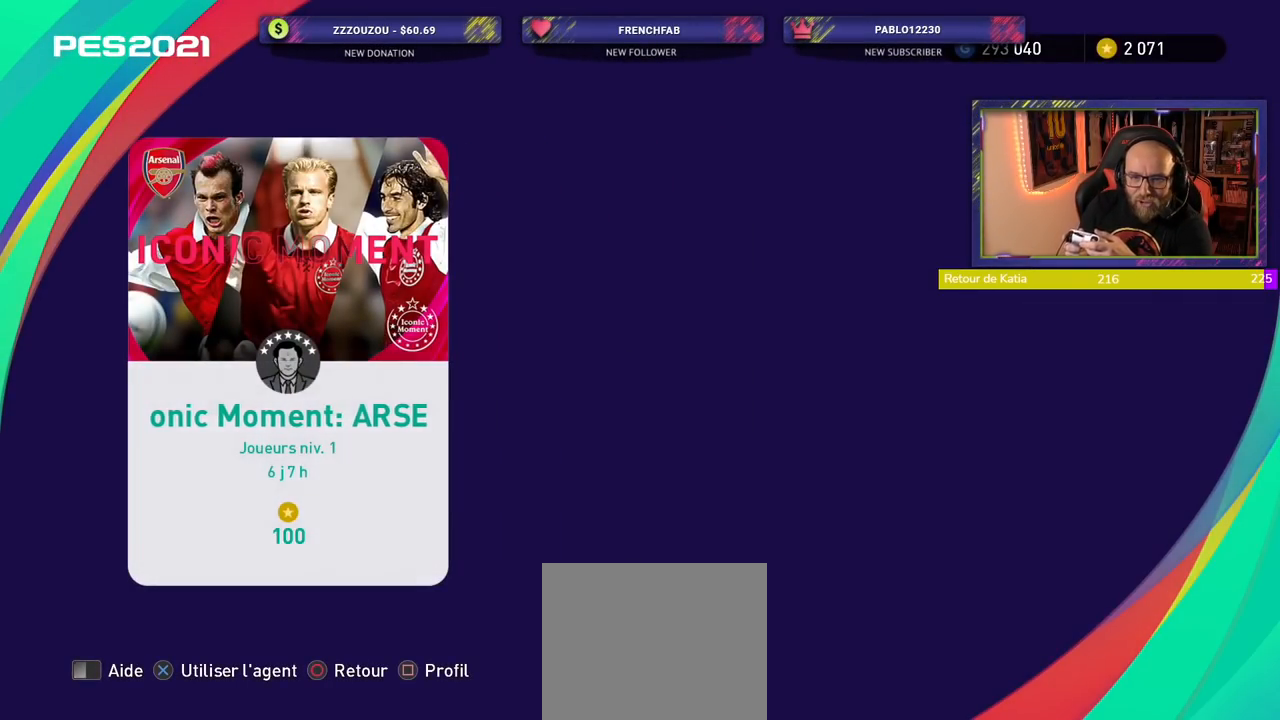
{"buttons": [], "left_stick": "center", "right_stick": "center", "events": []}
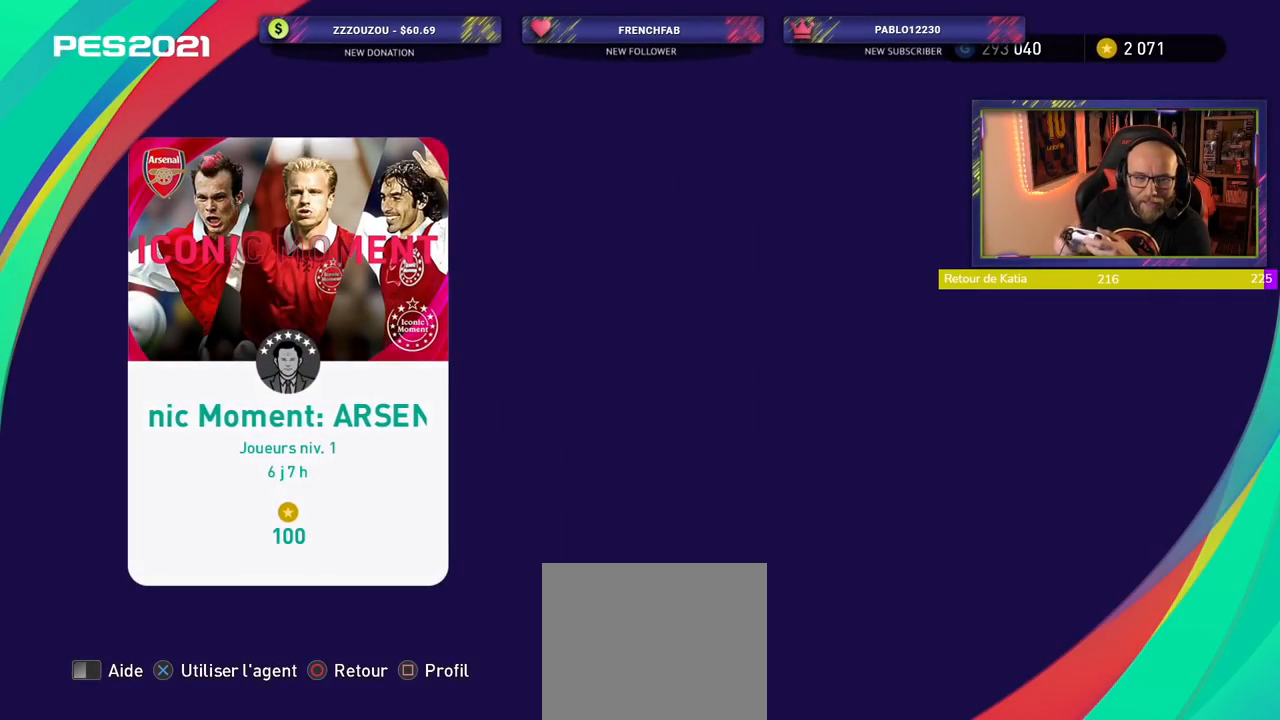
{"buttons": [], "left_stick": "center", "right_stick": "center", "events": []}
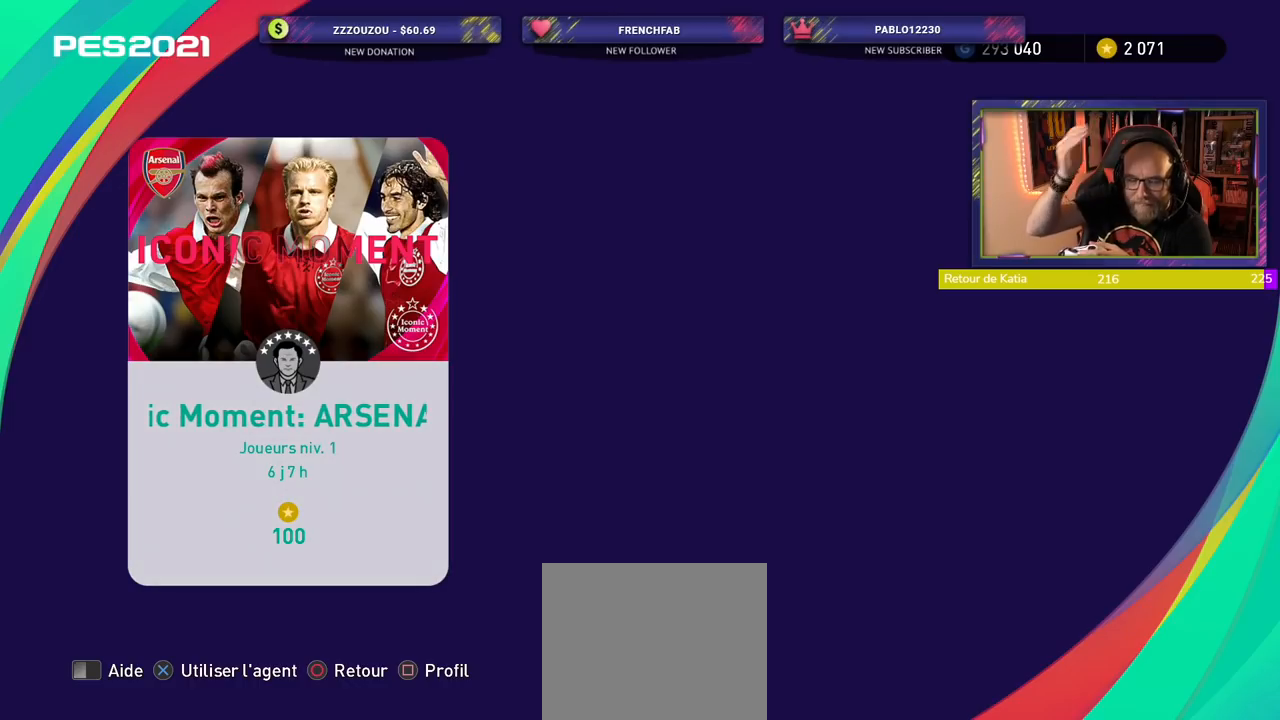
{"buttons": [], "left_stick": "center", "right_stick": "center", "events": []}
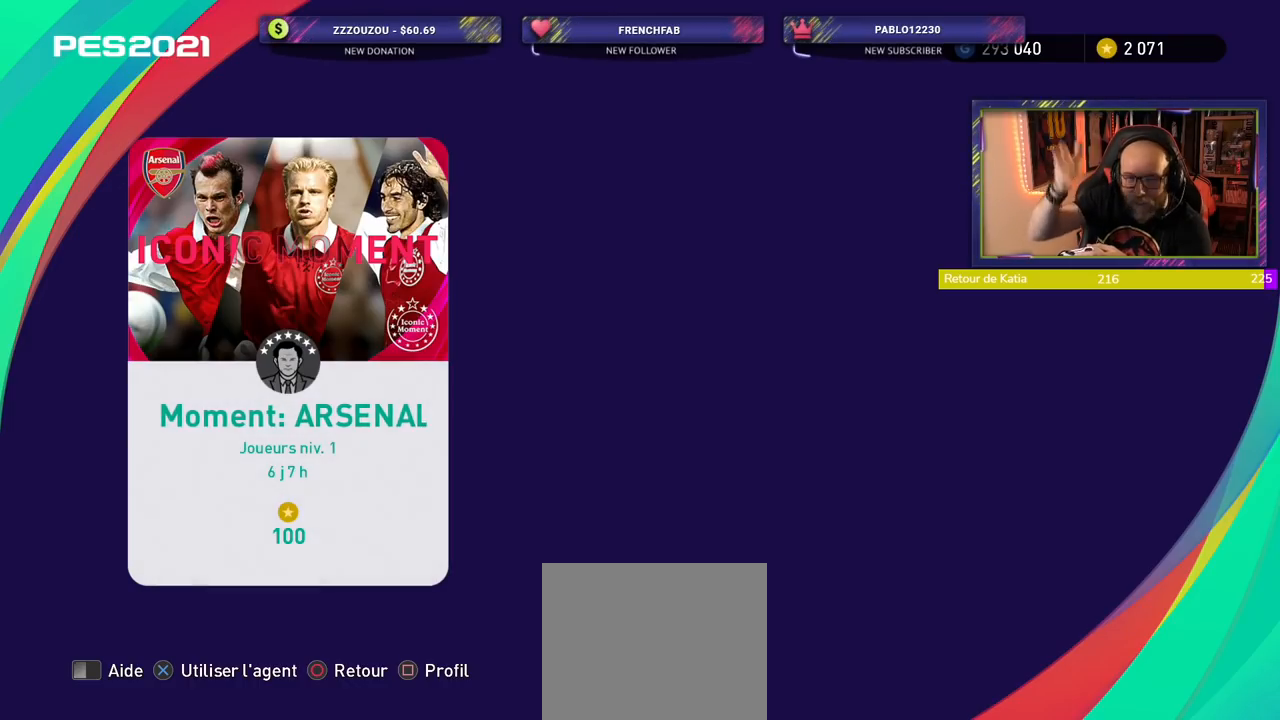
{"buttons": [], "left_stick": "center", "right_stick": "center", "events": []}
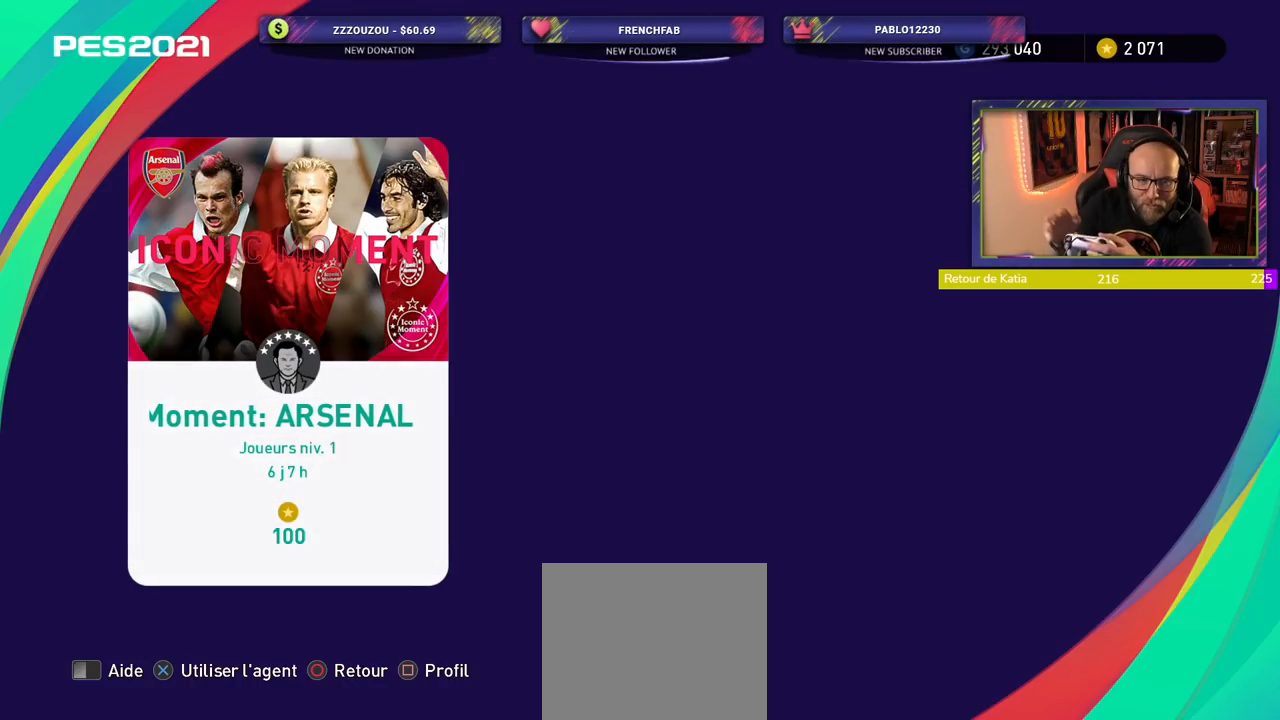
{"buttons": ["CROSS"], "left_stick": "center", "right_stick": "center", "events": [[460, "CROSS", "down"]]}
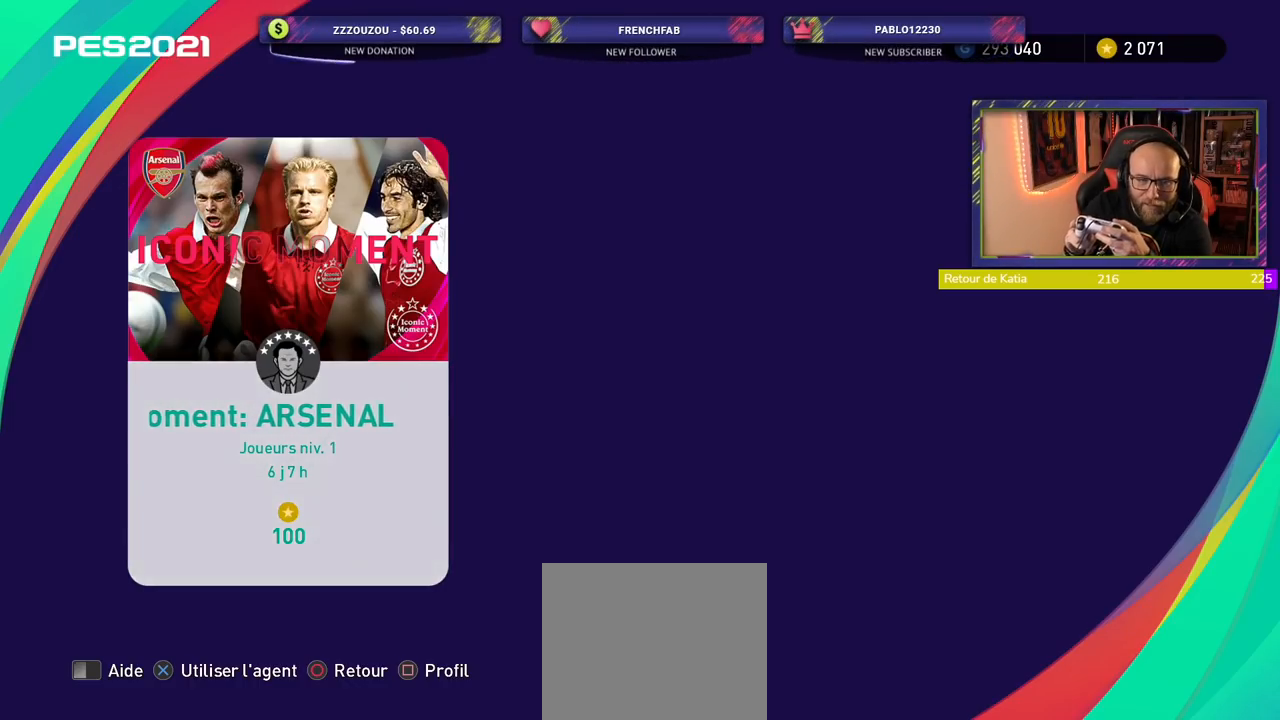
{"buttons": [], "left_stick": "center", "right_stick": "center", "events": [[80, "CROSS", "up"]]}
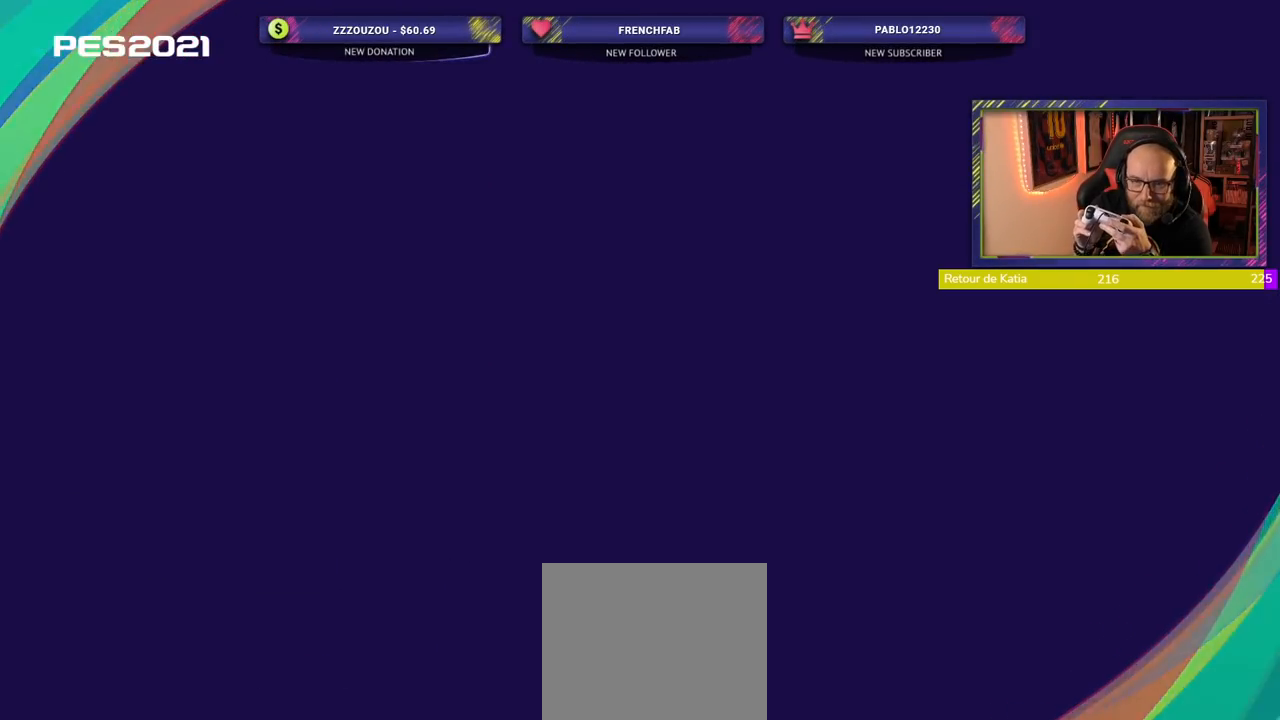
{"buttons": [], "left_stick": "center", "right_stick": "center", "events": []}
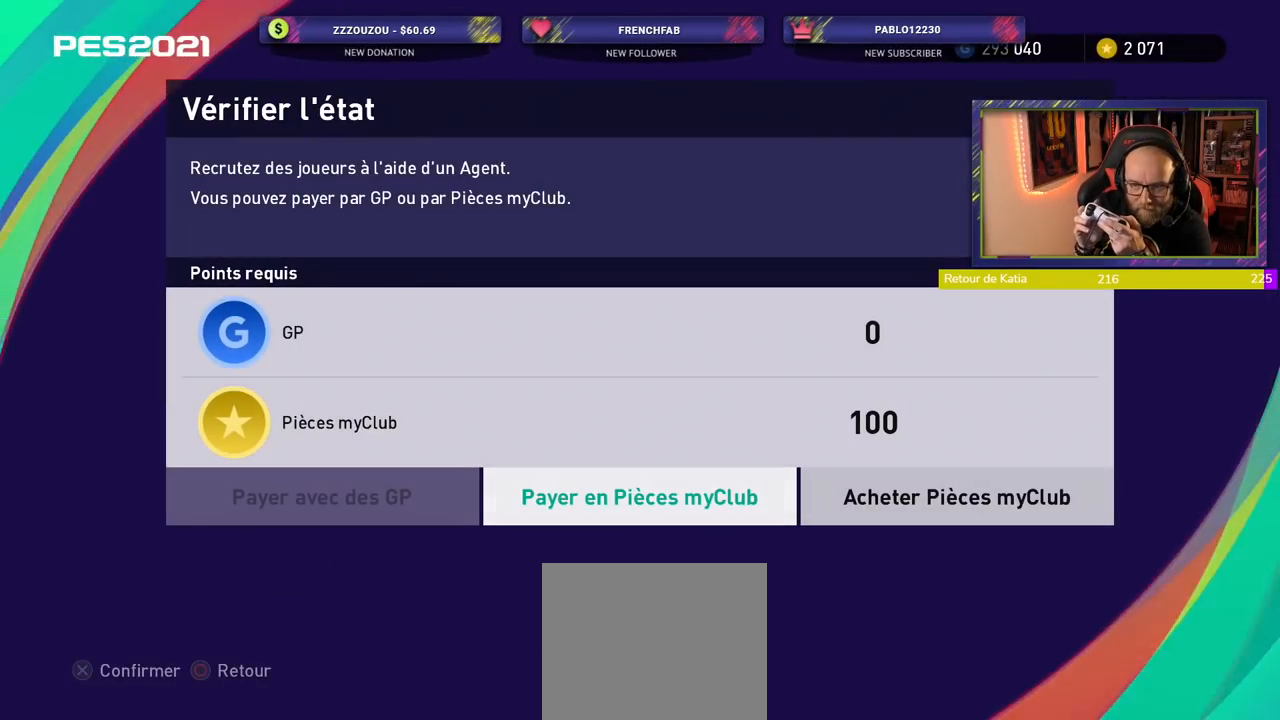
{"buttons": [], "left_stick": "center", "right_stick": "center", "events": [[20, "CROSS", "down"], [180, "CROSS", "up"]]}
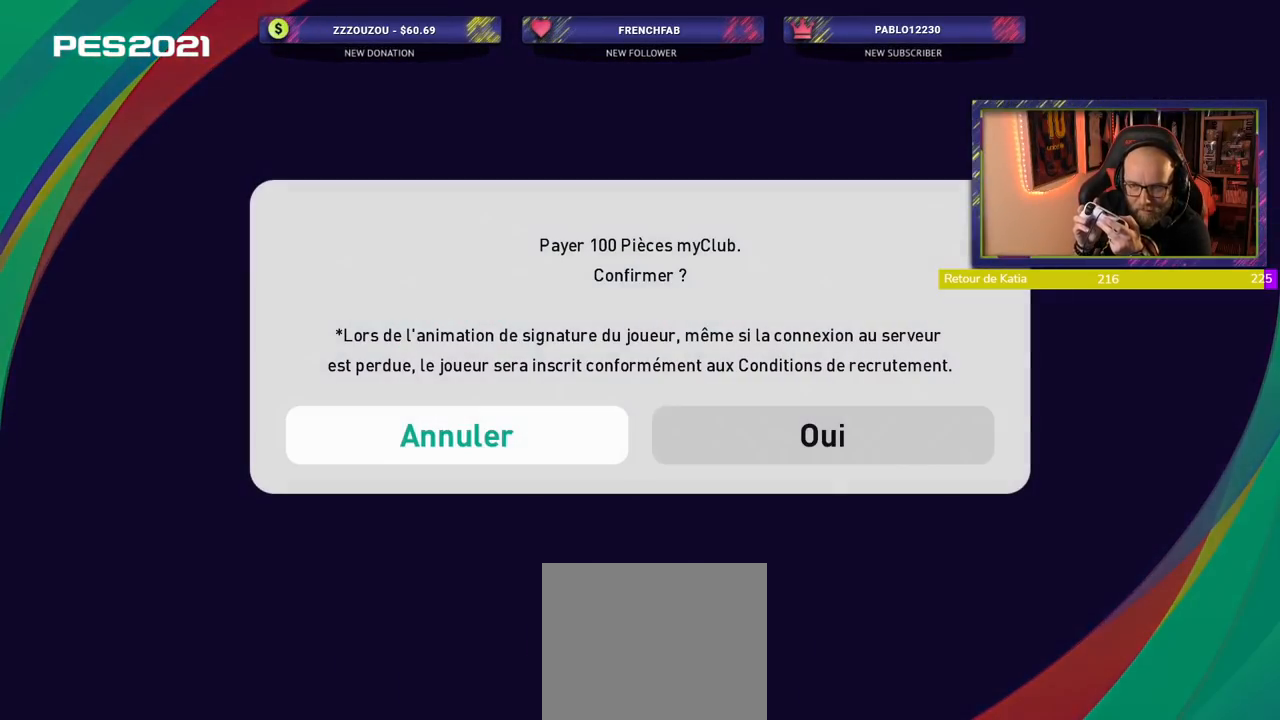
{"buttons": [], "left_stick": "center", "right_stick": "center", "events": []}
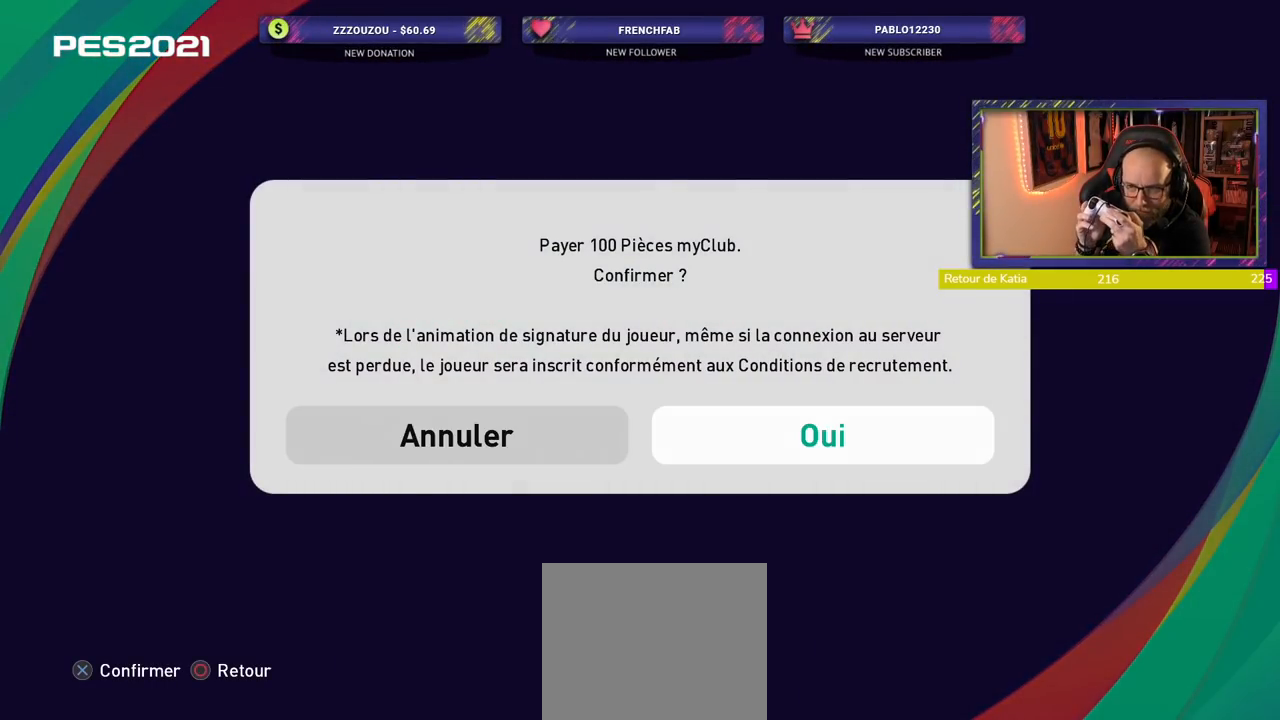
{"buttons": ["CROSS"], "left_stick": "center", "right_stick": "center", "events": [[500, "CROSS", "down"]]}
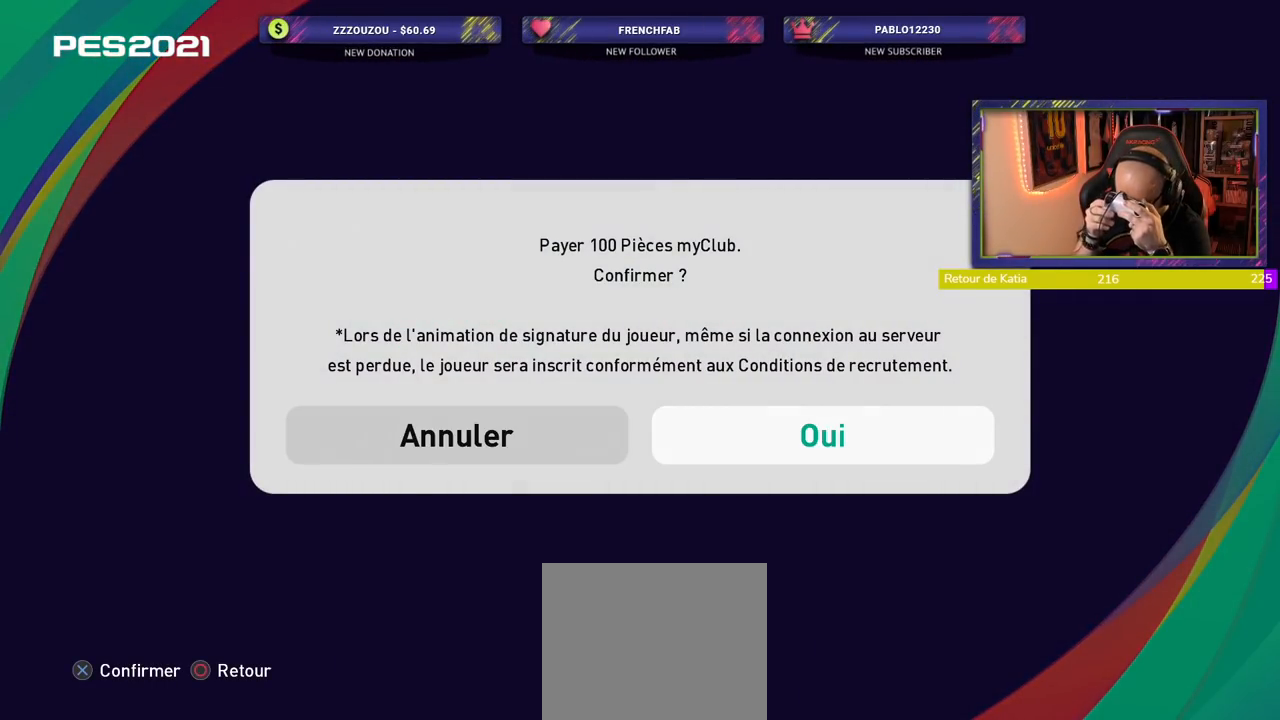
{"buttons": [], "left_stick": "center", "right_stick": "center", "events": [[140, "CROSS", "up"]]}